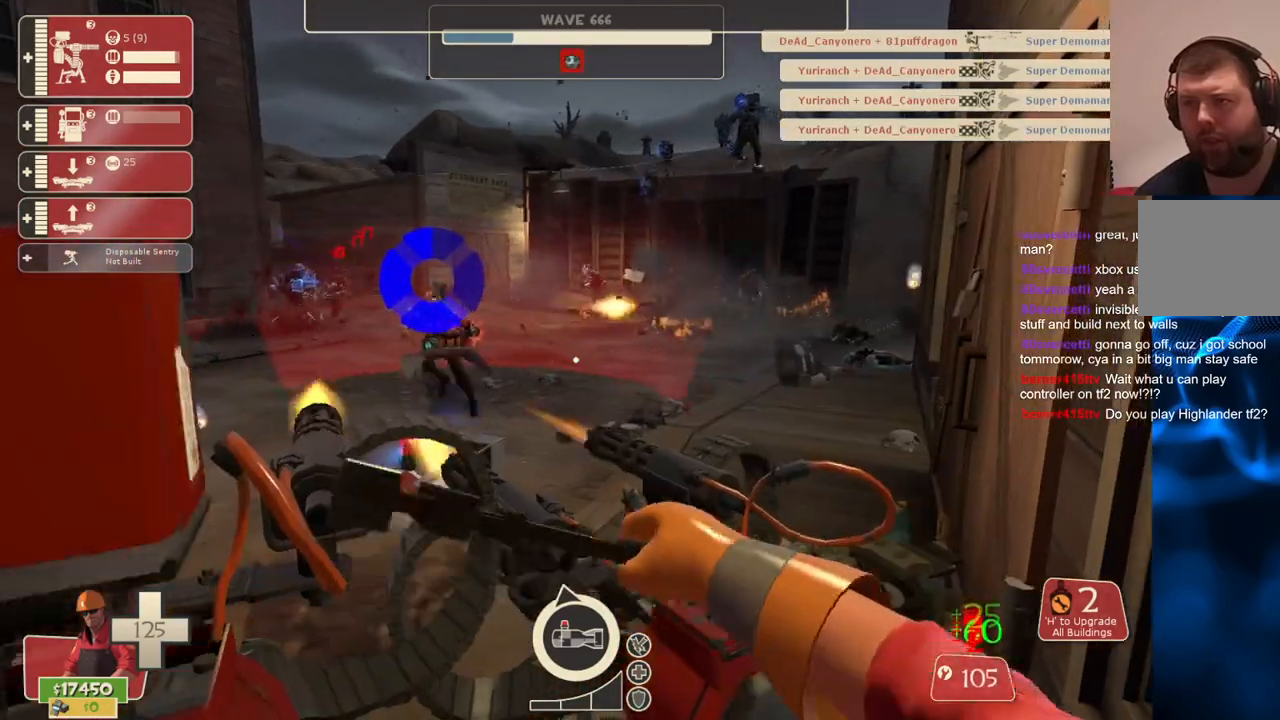
Gameplay with a controller (PlayStation layout); each line is a JSON object with the inputs held at the frame after it. "events" lists button and stick changes between this image and that frame as [ms after this image, input, new state], when the widget could be followed in between. Not read: L3.
{"buttons": ["R2"], "left_stick": "center", "right_stick": "center", "events": []}
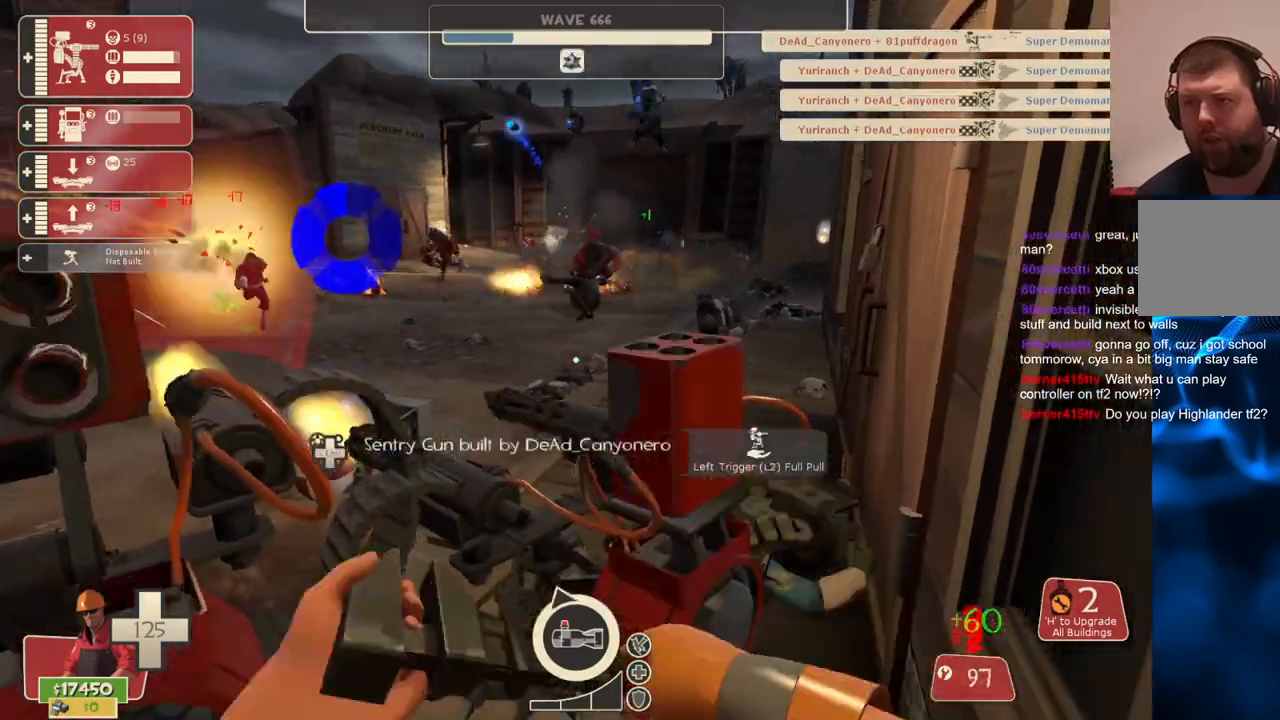
{"buttons": ["R2"], "left_stick": "center", "right_stick": "center", "events": []}
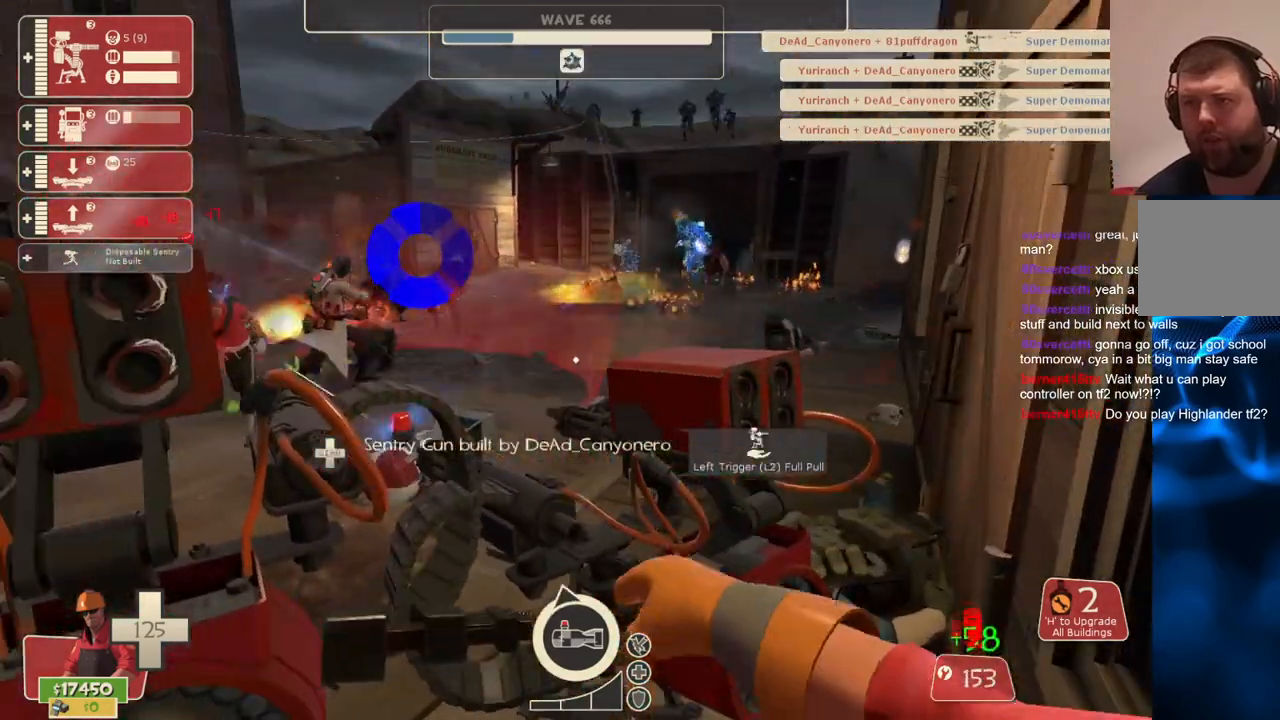
{"buttons": ["R2"], "left_stick": "center", "right_stick": "center", "events": []}
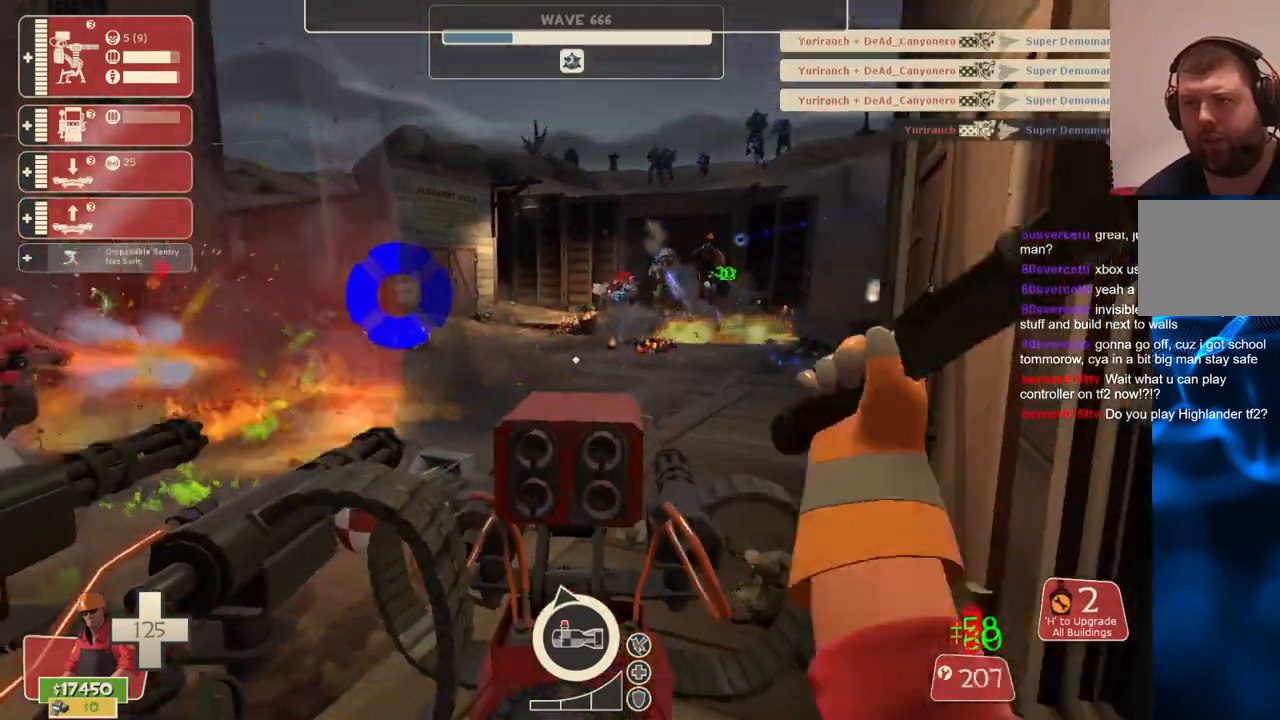
{"buttons": ["R2"], "left_stick": "center", "right_stick": "center", "events": []}
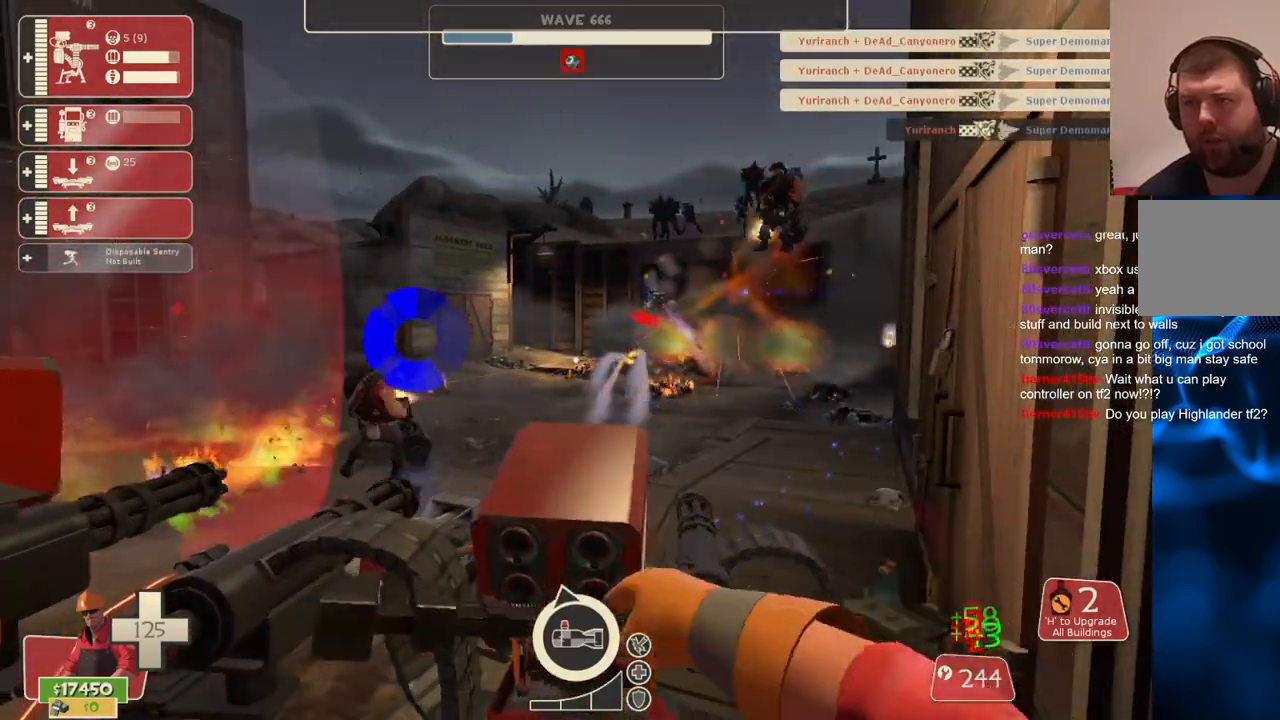
{"buttons": ["R2"], "left_stick": "center", "right_stick": "center", "events": []}
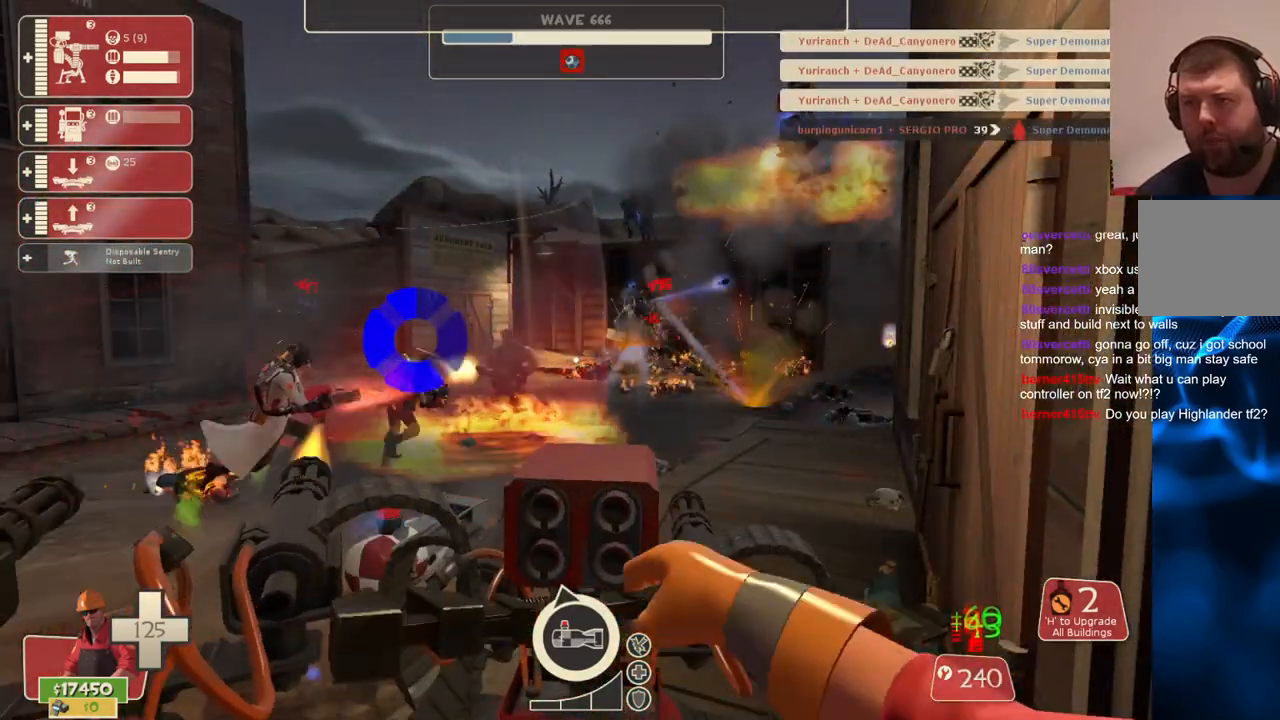
{"buttons": ["R2"], "left_stick": "center", "right_stick": "center", "events": []}
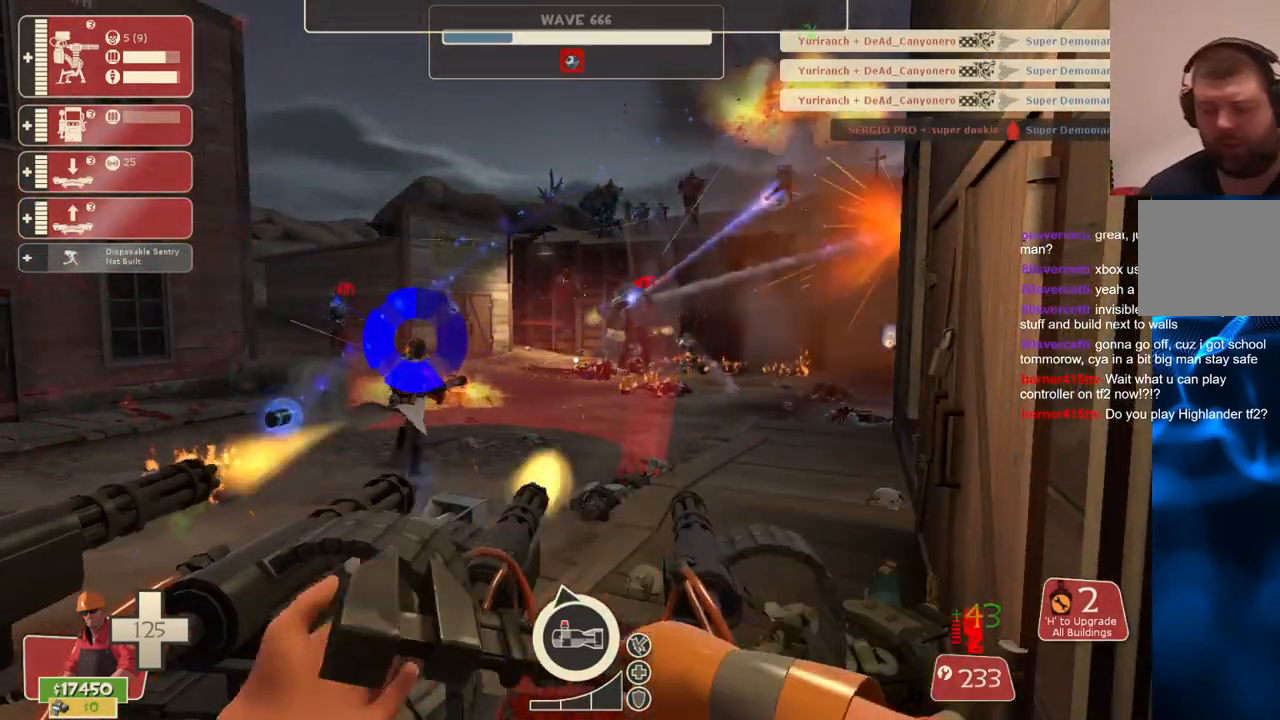
{"buttons": ["R2"], "left_stick": "center", "right_stick": "center", "events": []}
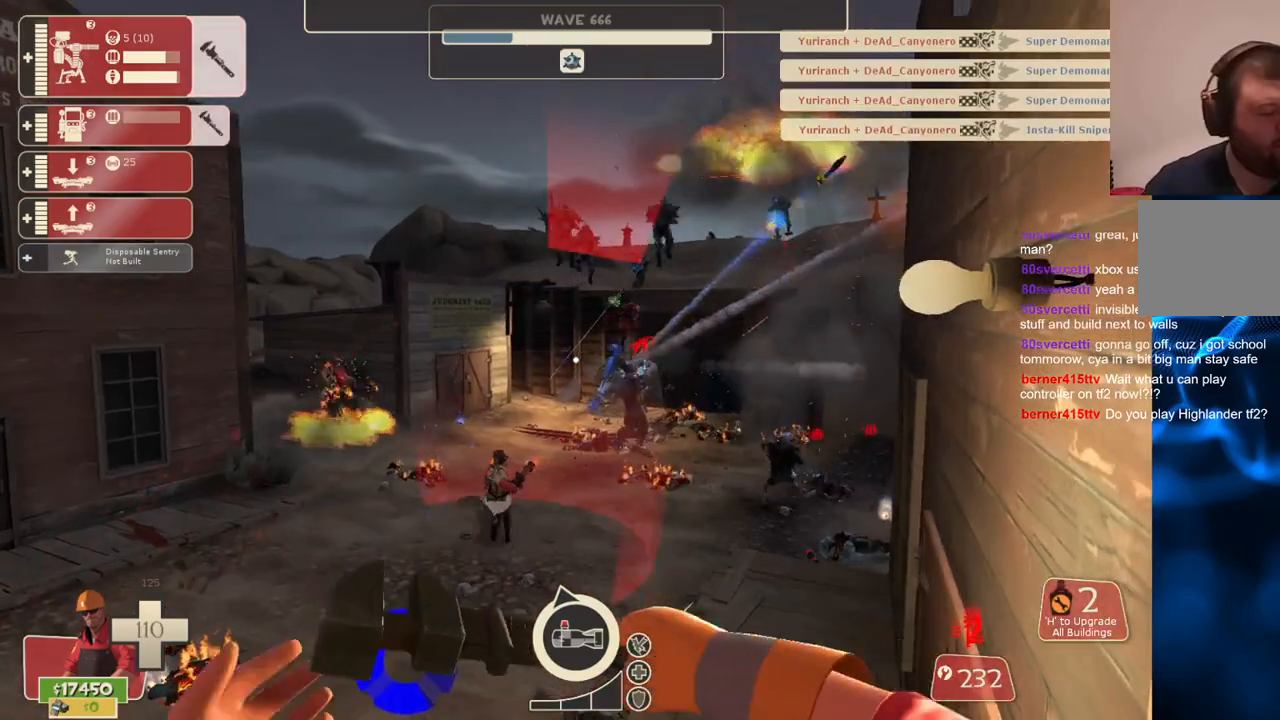
{"buttons": ["R2"], "left_stick": "center", "right_stick": "center", "events": []}
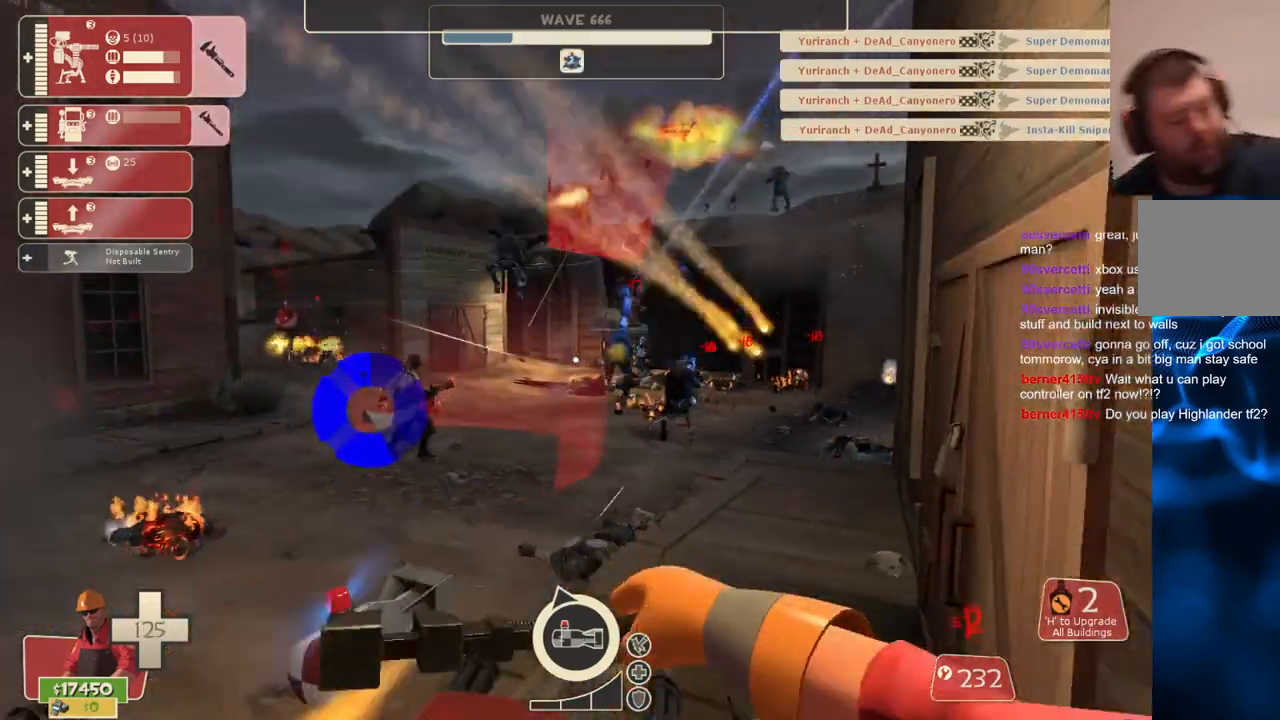
{"buttons": ["R2"], "left_stick": "center", "right_stick": "center", "events": []}
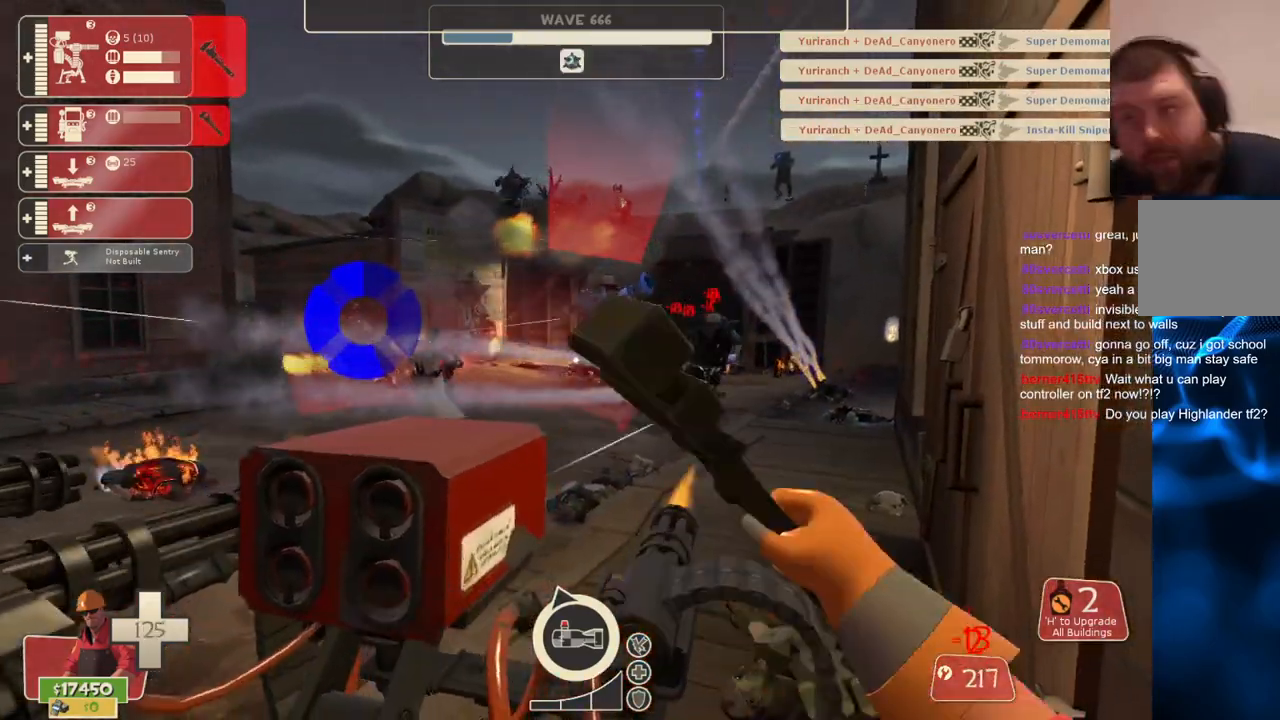
{"buttons": ["R2"], "left_stick": "center", "right_stick": "center", "events": []}
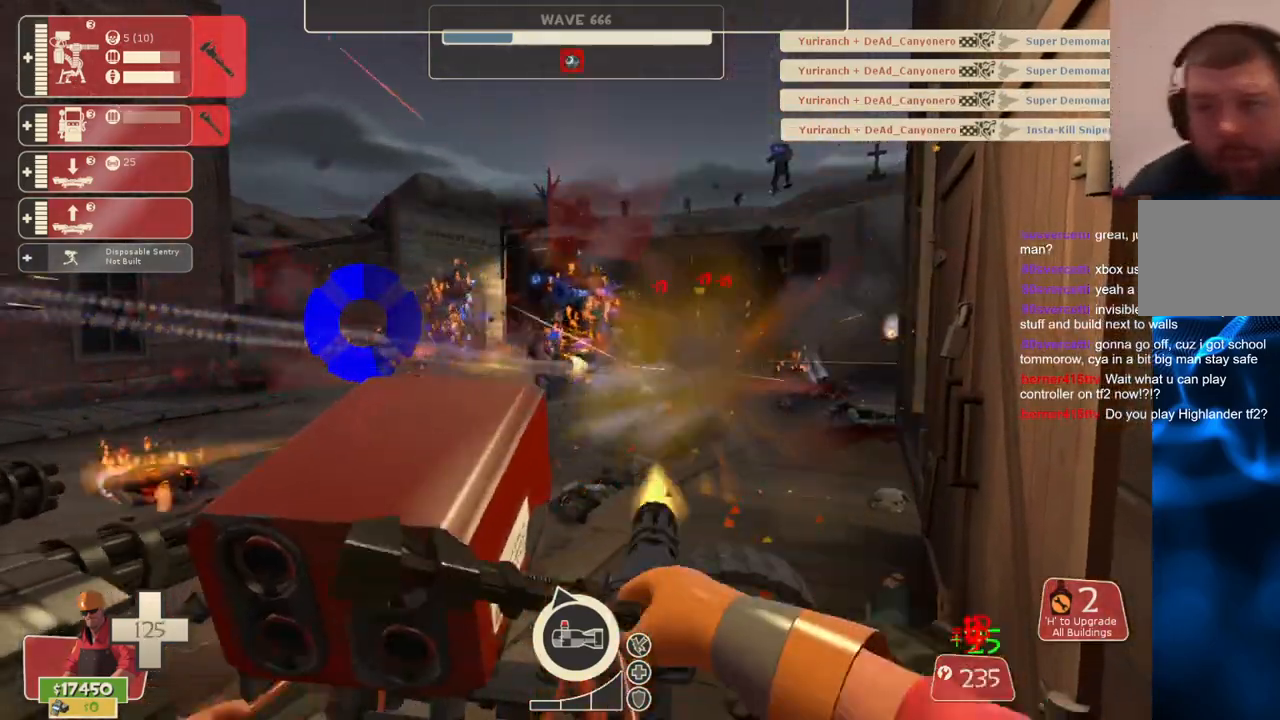
{"buttons": ["R2"], "left_stick": "center", "right_stick": "center", "events": []}
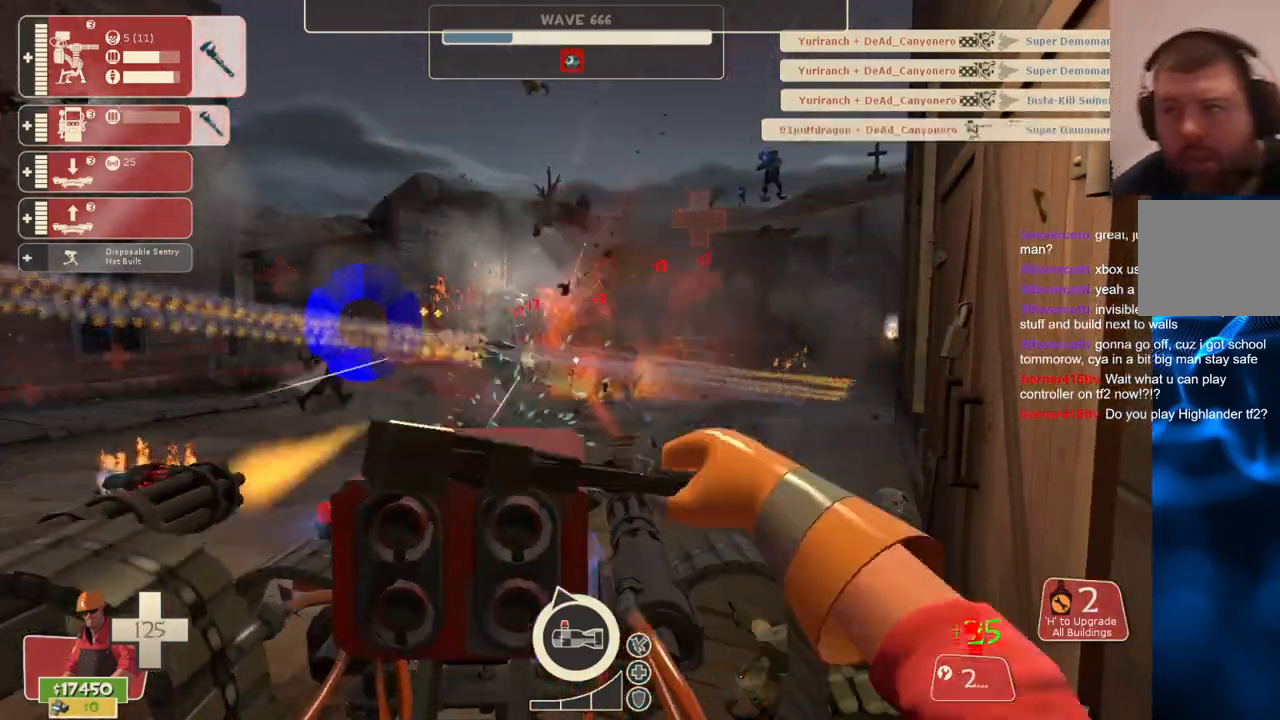
{"buttons": ["R2"], "left_stick": "center", "right_stick": "center", "events": []}
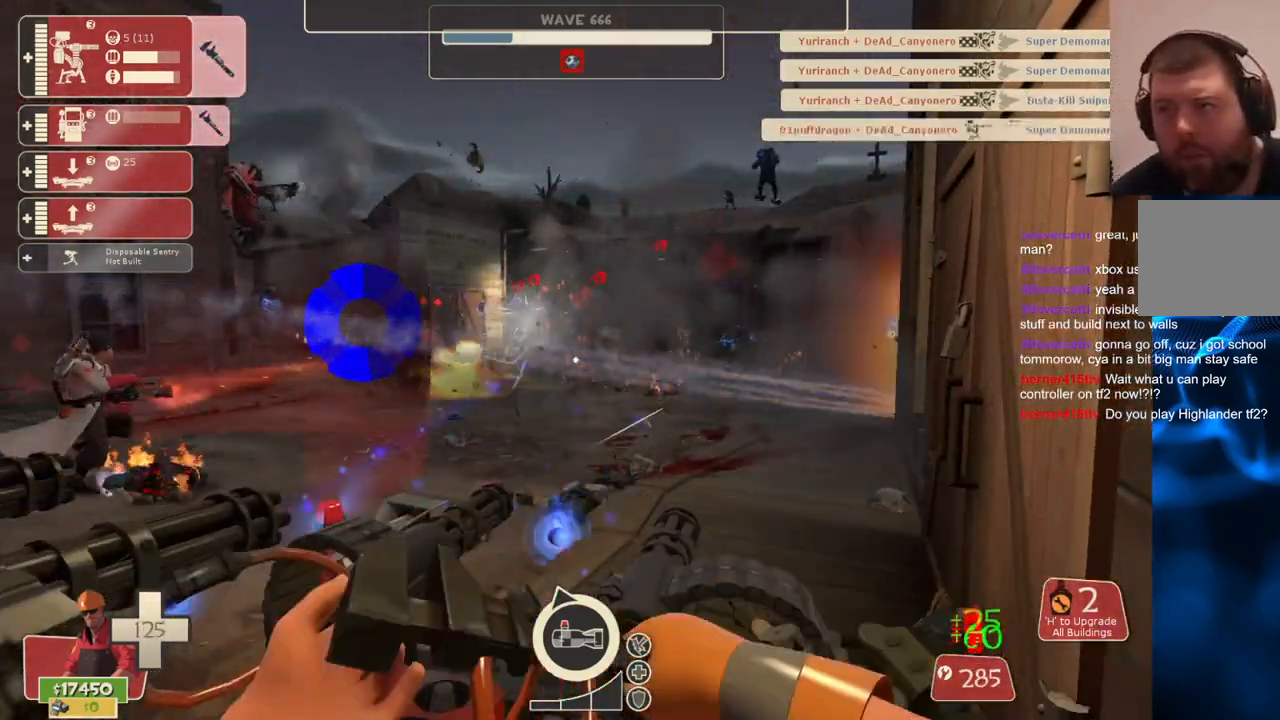
{"buttons": ["R2"], "left_stick": "center", "right_stick": "center", "events": []}
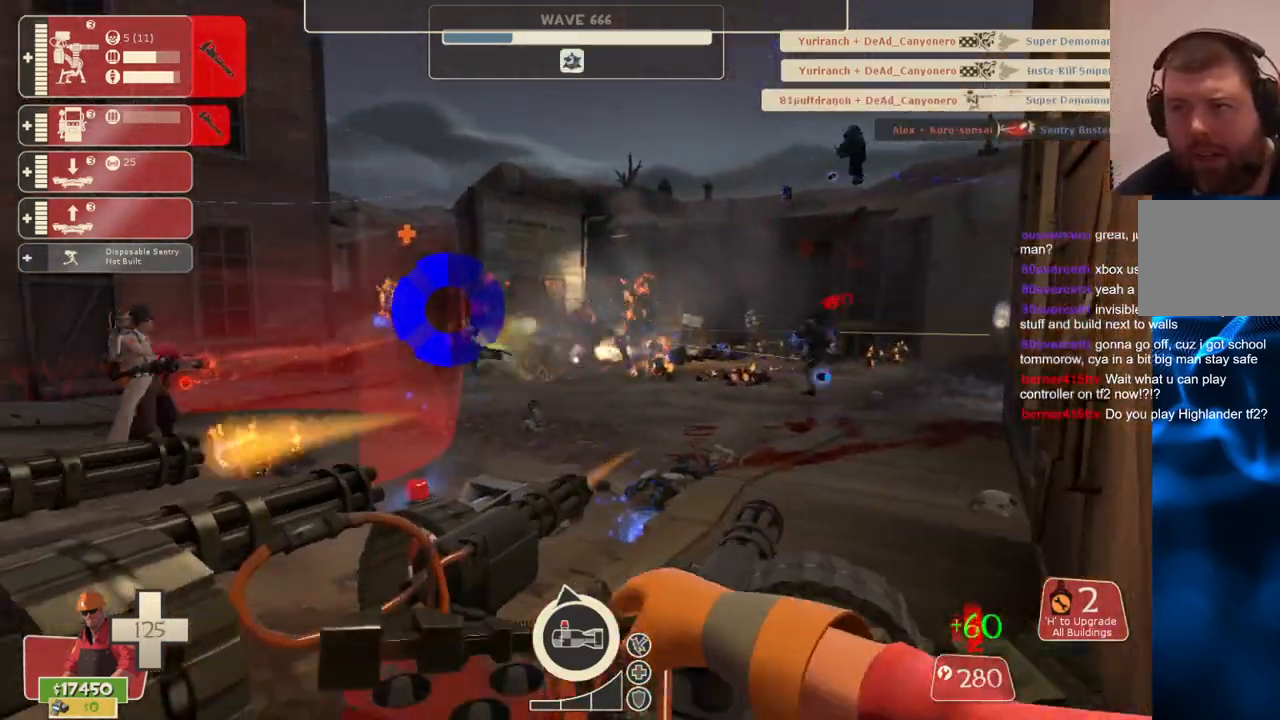
{"buttons": ["R2"], "left_stick": "center", "right_stick": "center", "events": []}
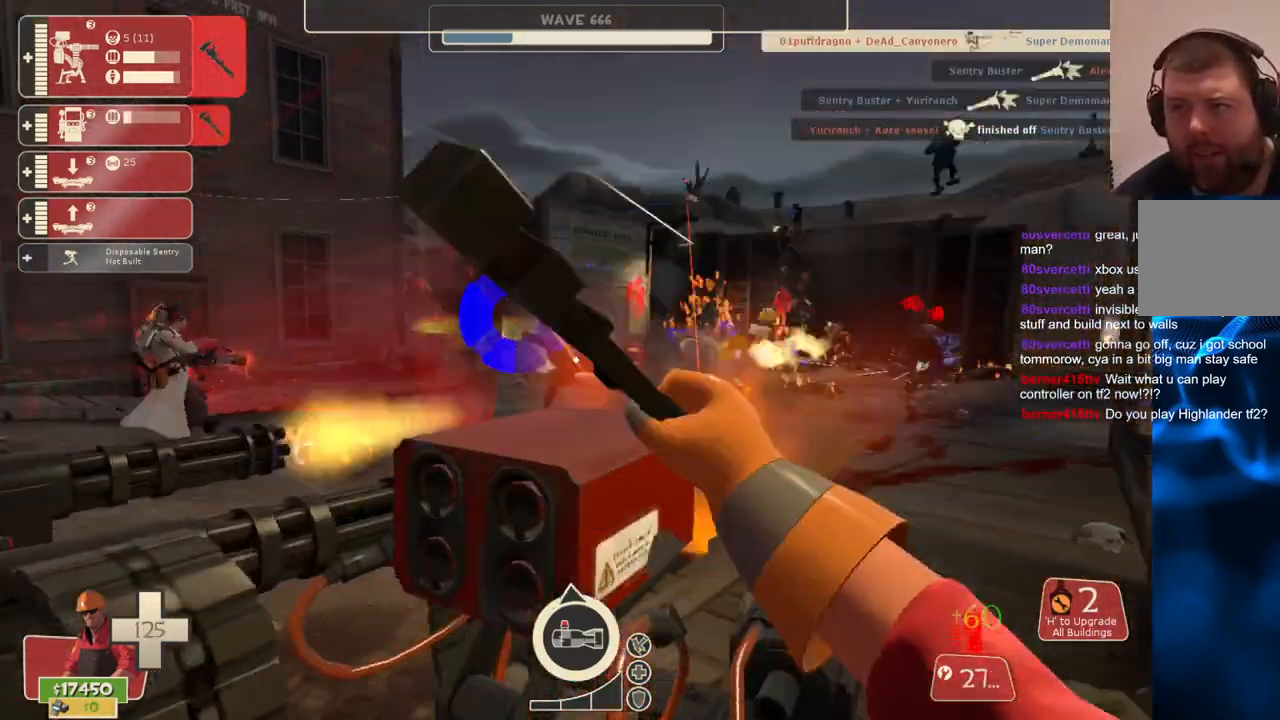
{"buttons": ["R2"], "left_stick": "center", "right_stick": "center", "events": []}
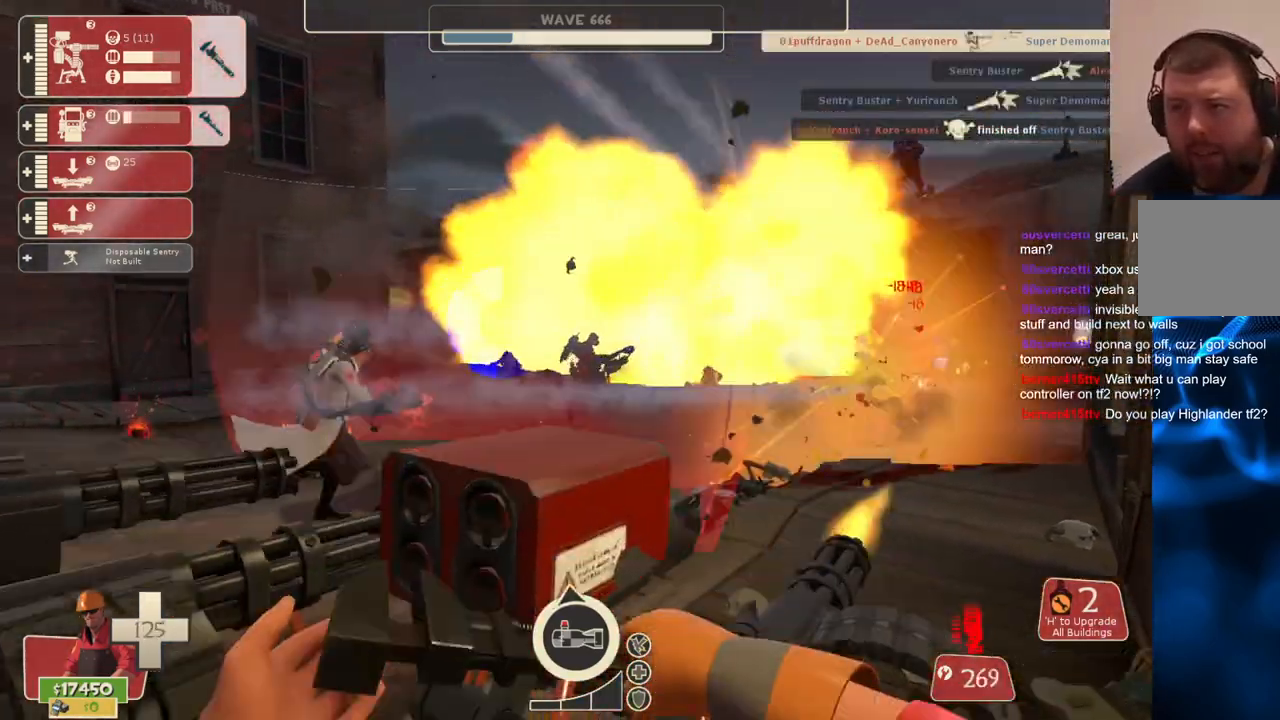
{"buttons": ["R2"], "left_stick": "center", "right_stick": "center", "events": []}
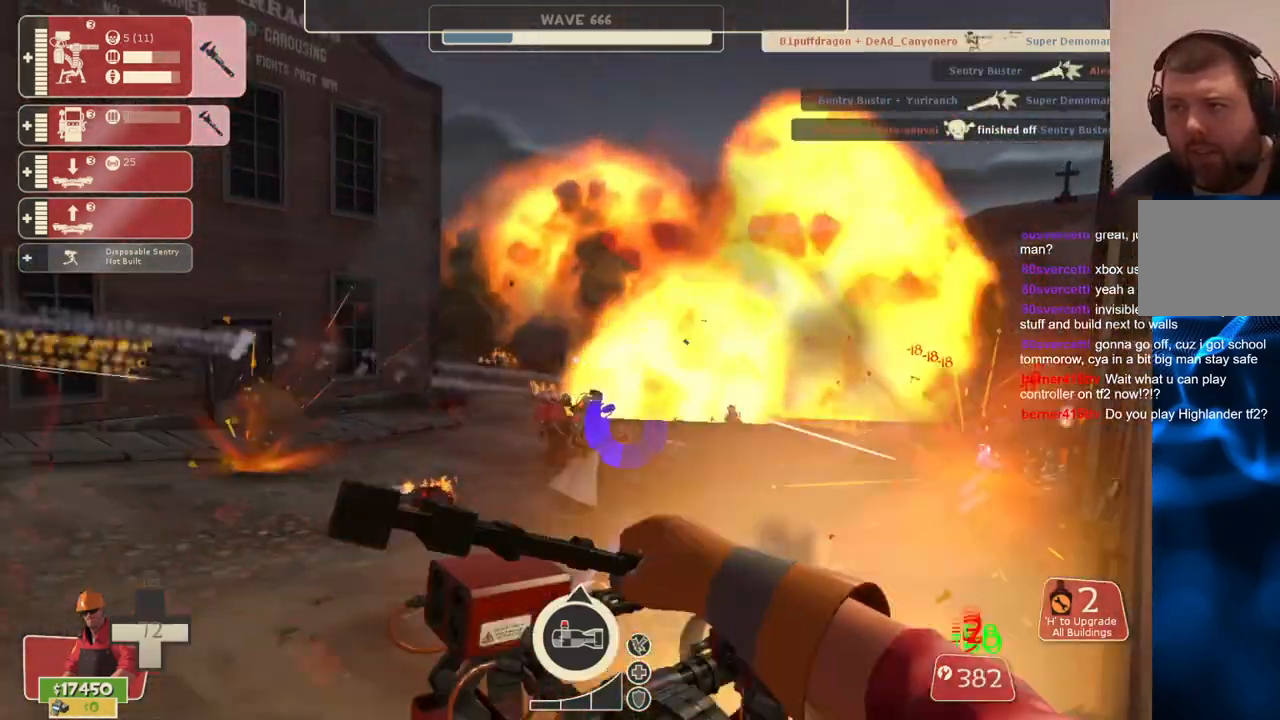
{"buttons": ["R2"], "left_stick": "center", "right_stick": "center", "events": []}
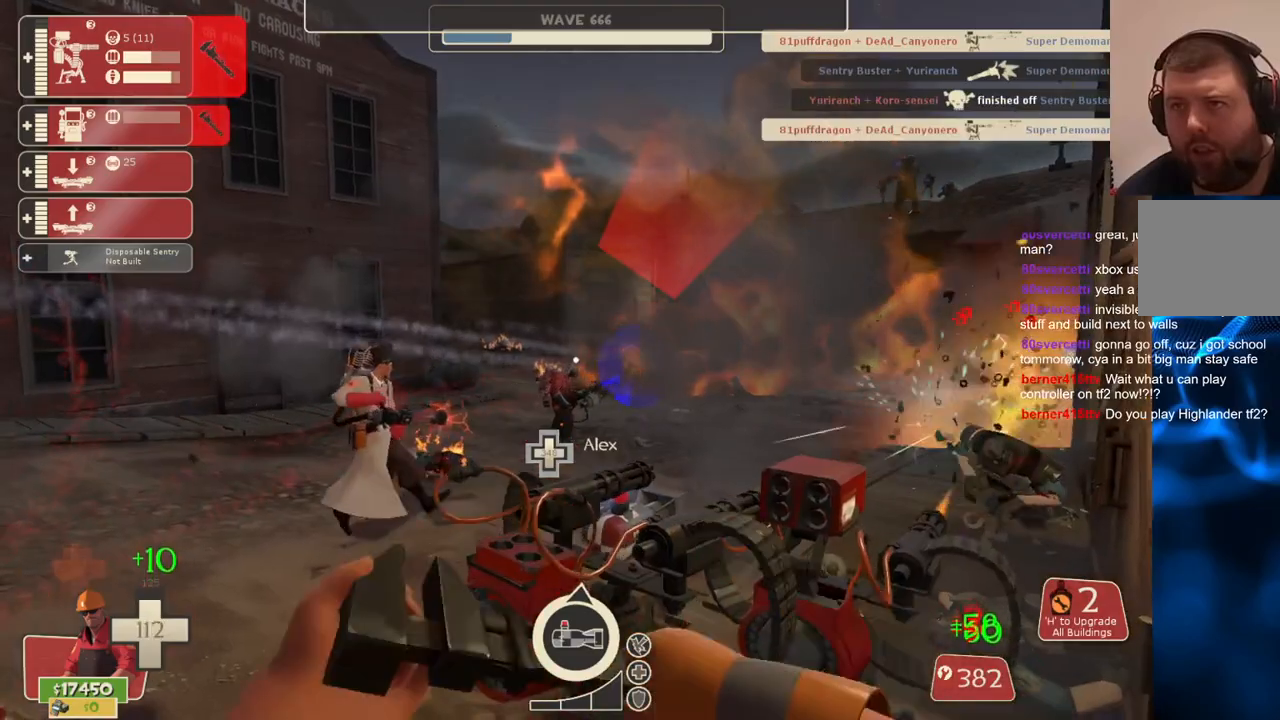
{"buttons": ["R2"], "left_stick": "center", "right_stick": "center", "events": []}
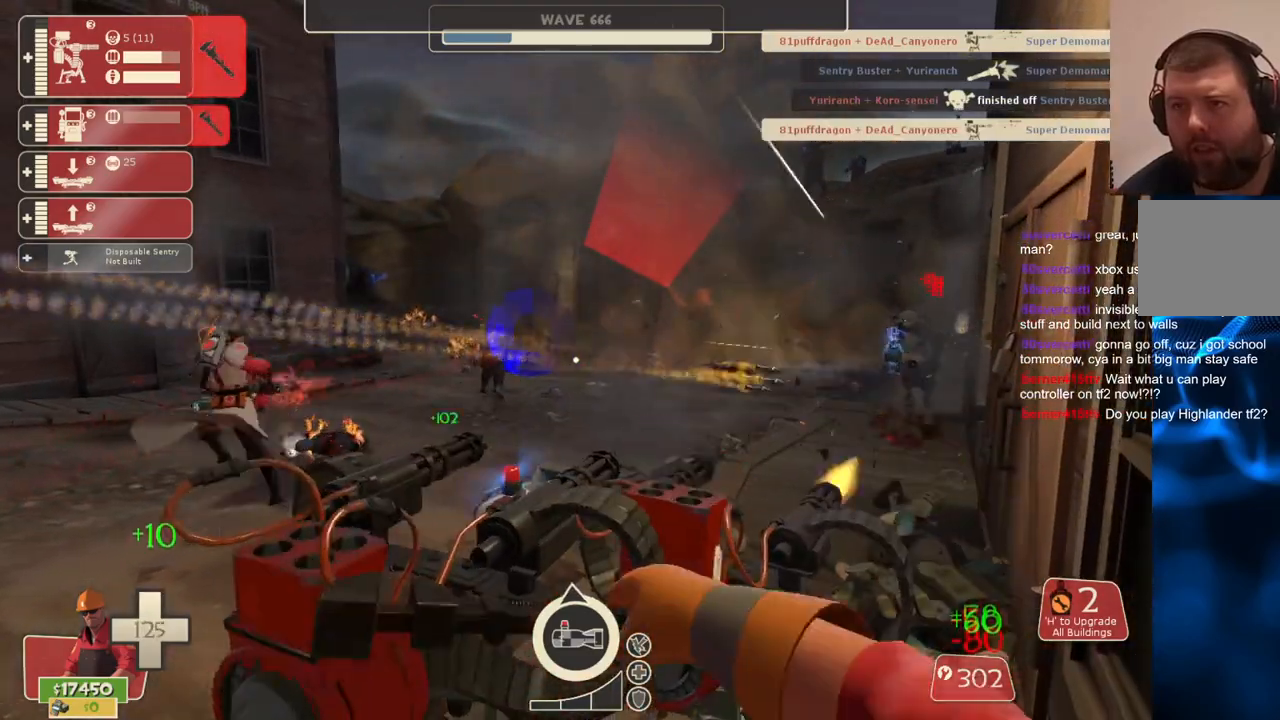
{"buttons": ["R2"], "left_stick": "center", "right_stick": "center", "events": []}
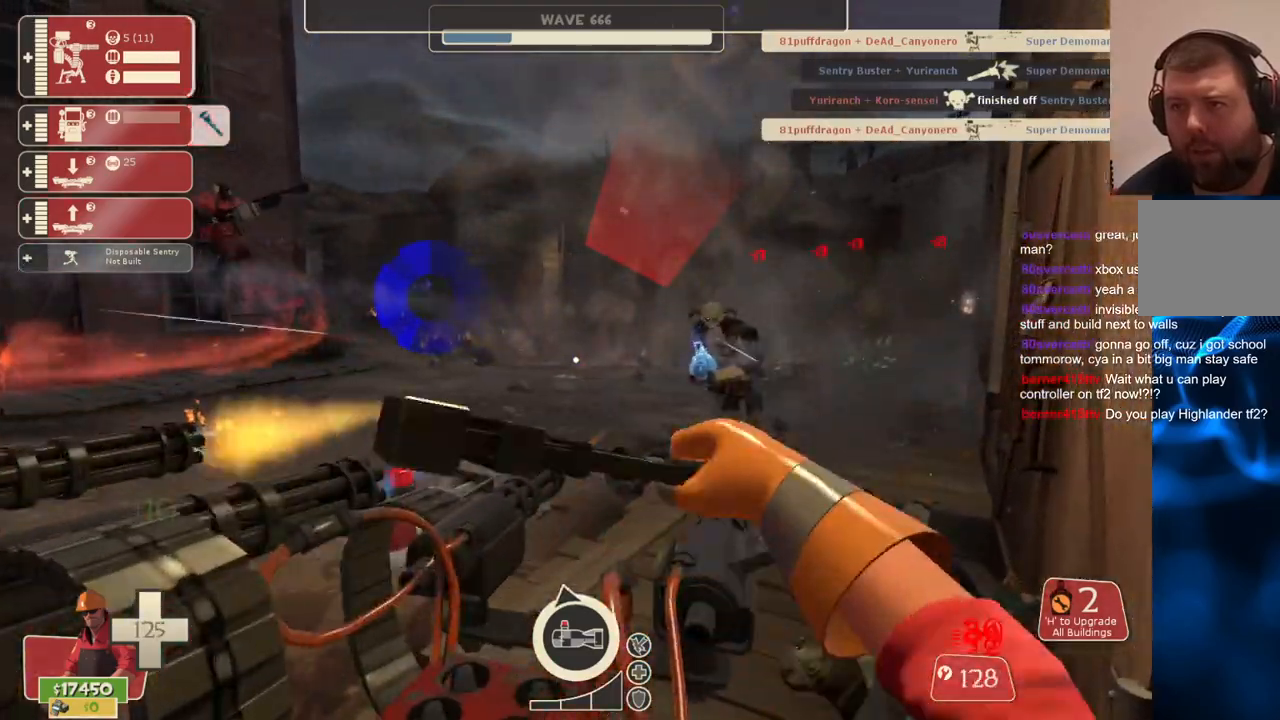
{"buttons": ["R2"], "left_stick": "center", "right_stick": "center", "events": []}
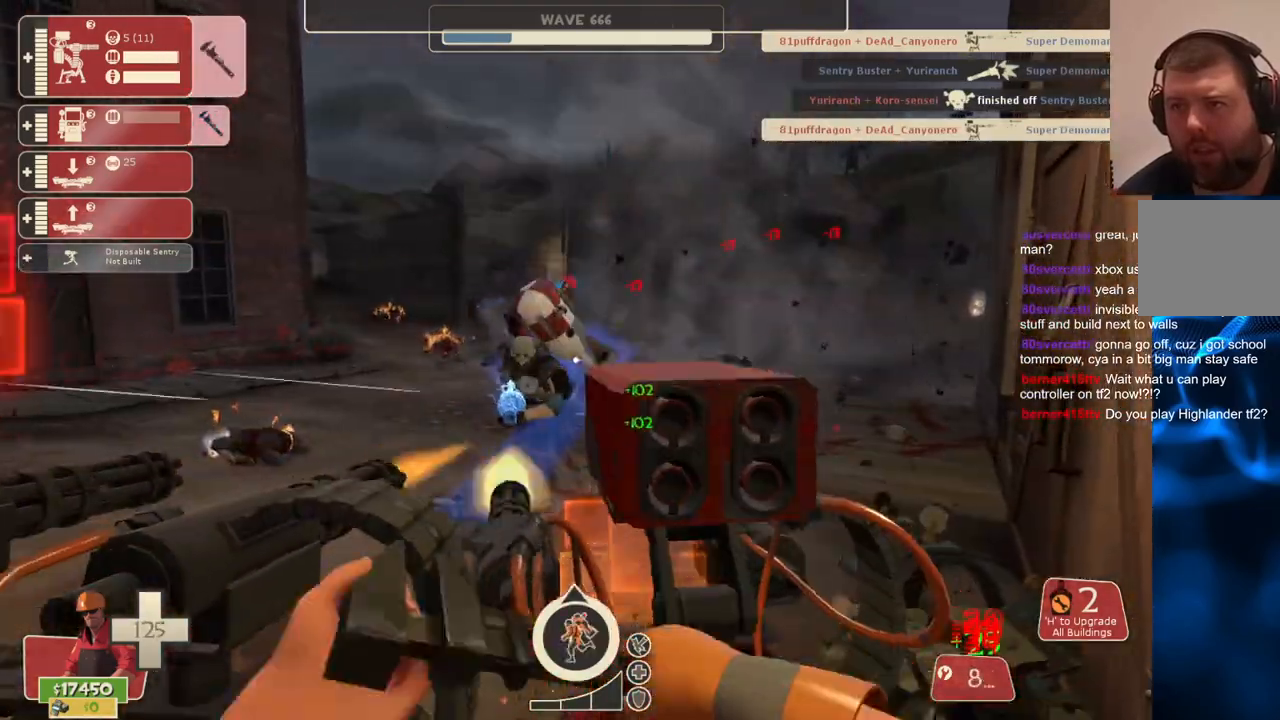
{"buttons": ["R2"], "left_stick": "center", "right_stick": "center", "events": []}
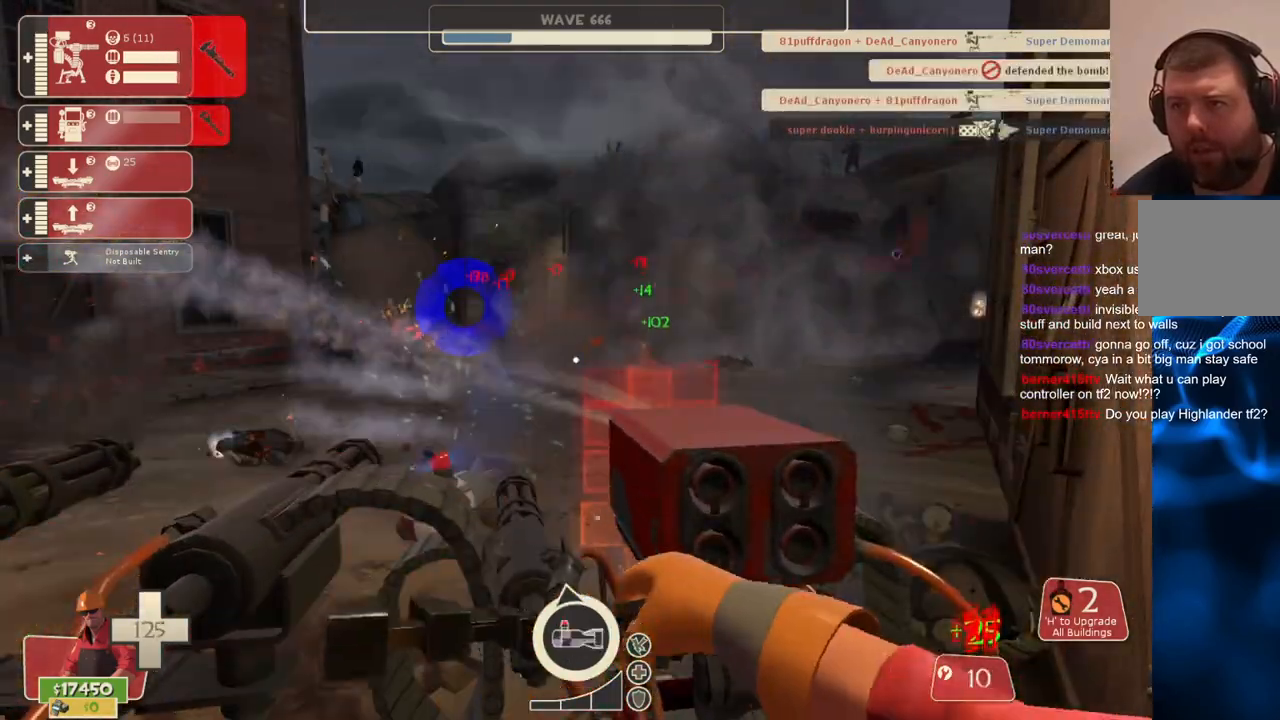
{"buttons": ["R2"], "left_stick": "center", "right_stick": "center", "events": []}
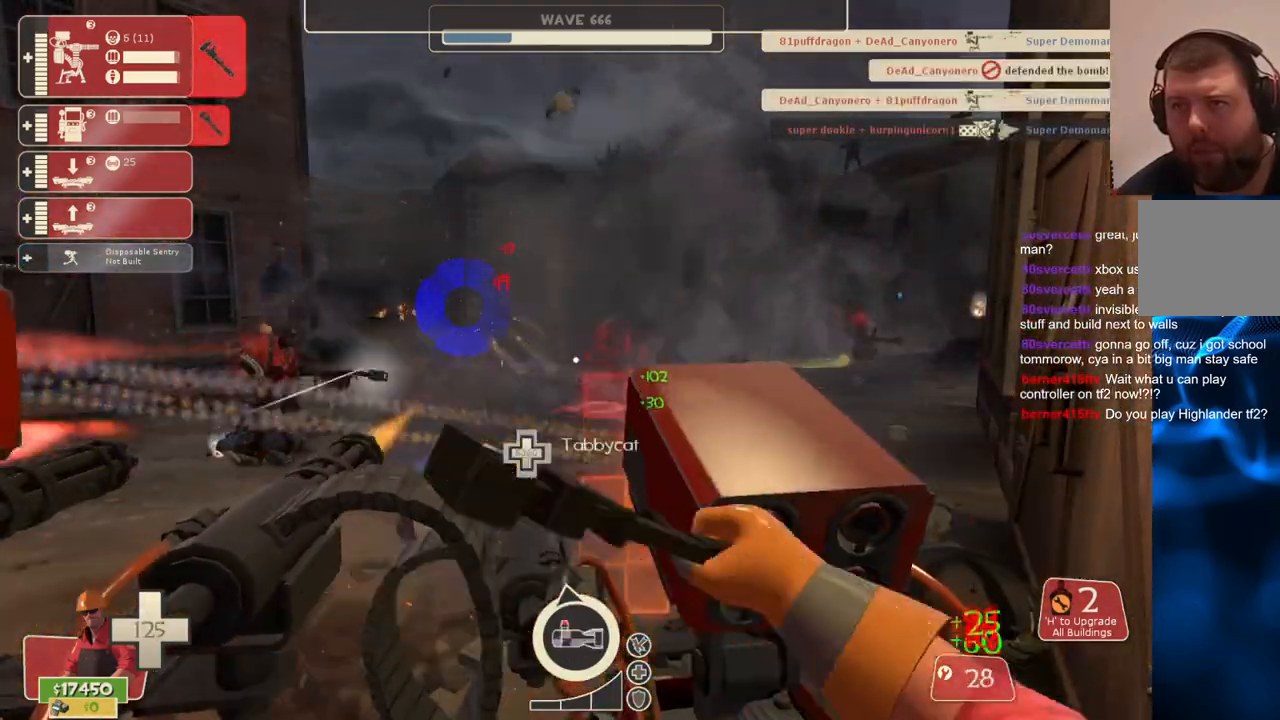
{"buttons": ["R2"], "left_stick": "center", "right_stick": "center", "events": [[367, "right_stick", "left"], [483, "right_stick", "center"]]}
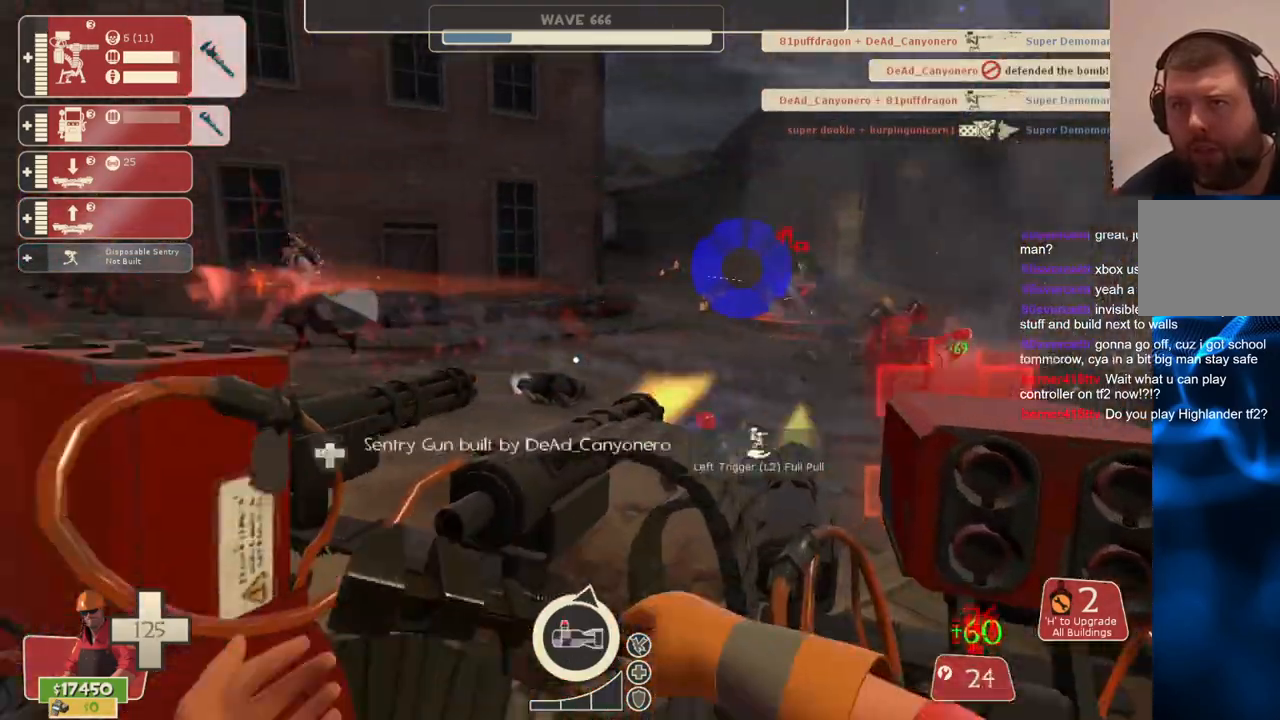
{"buttons": ["R2"], "left_stick": "center", "right_stick": "center", "events": []}
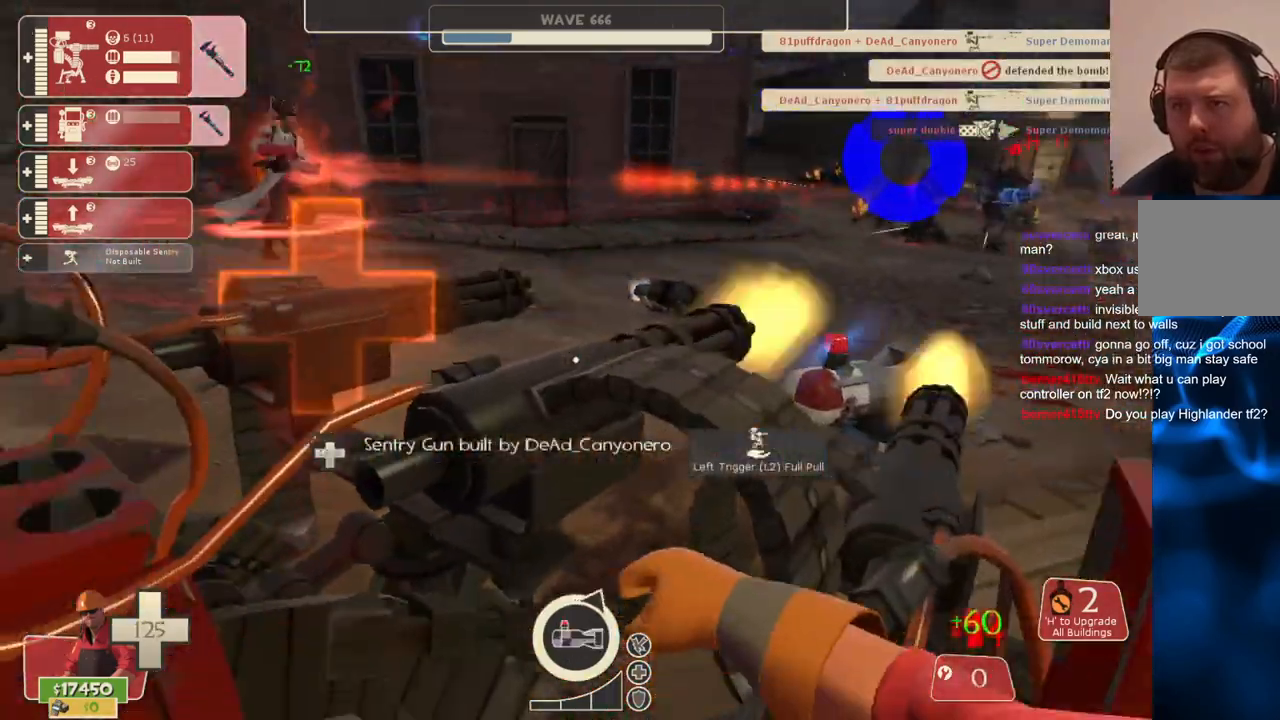
{"buttons": ["R2"], "left_stick": "center", "right_stick": "right", "events": [[383, "right_stick", "right"]]}
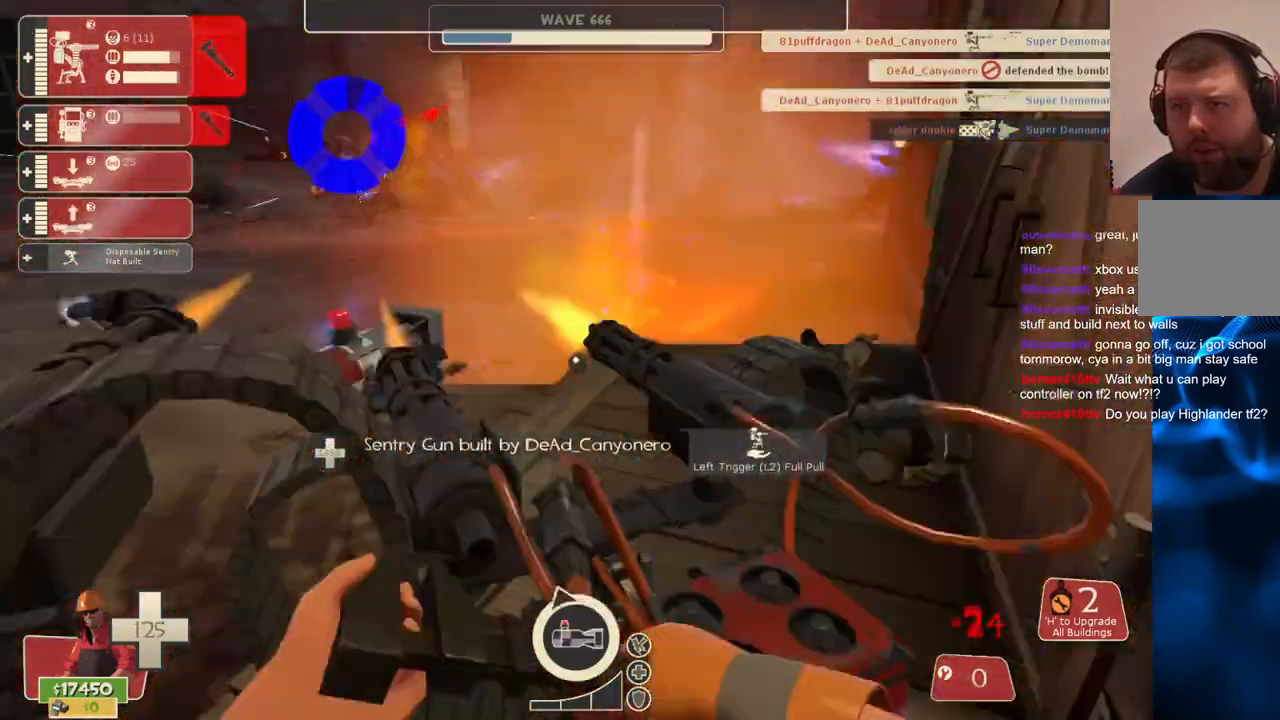
{"buttons": ["R2"], "left_stick": "center", "right_stick": "right", "events": []}
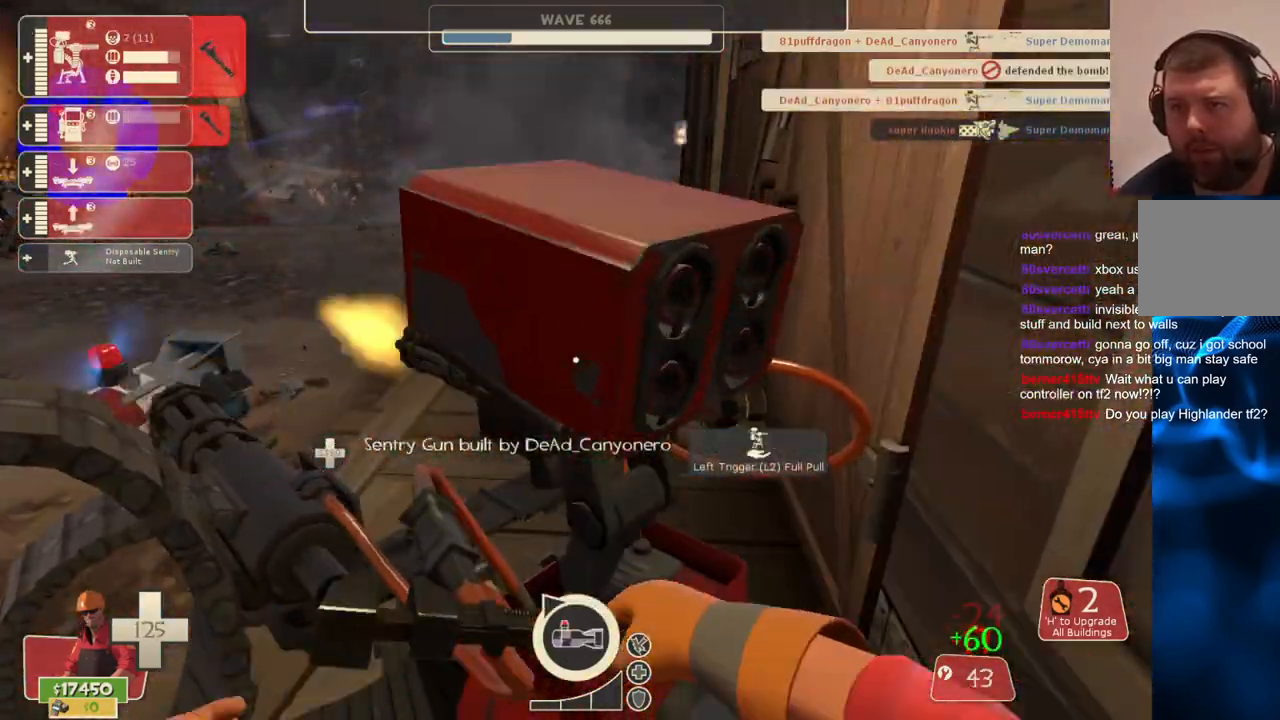
{"buttons": ["R2"], "left_stick": "center", "right_stick": "left", "events": [[117, "right_stick", "center"], [300, "right_stick", "left"]]}
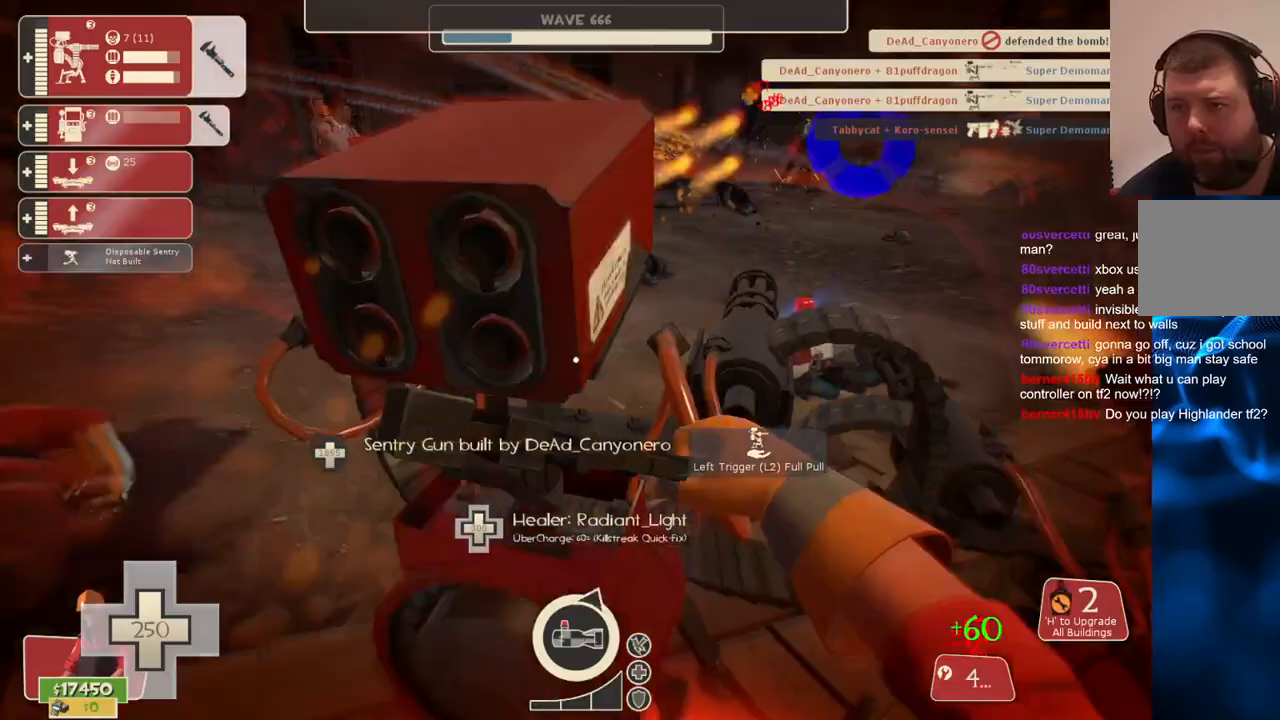
{"buttons": ["R2"], "left_stick": "center", "right_stick": "right", "events": [[33, "right_stick", "center"], [467, "right_stick", "right"]]}
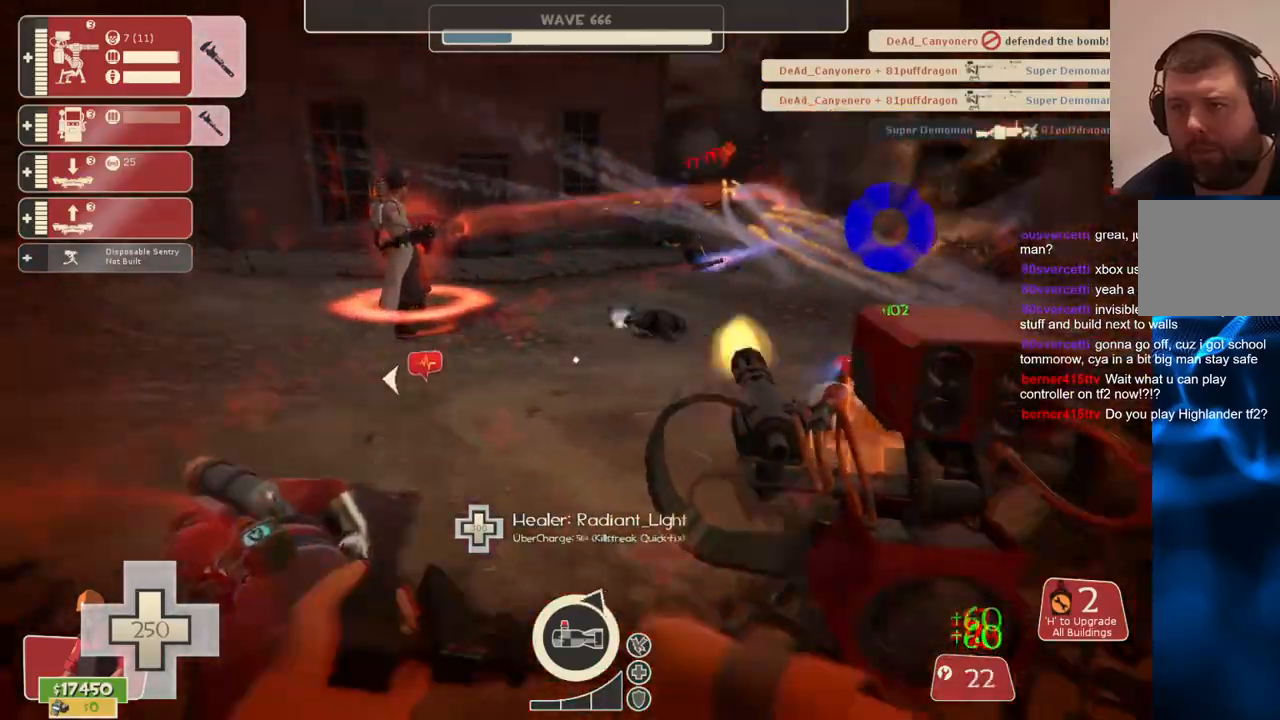
{"buttons": ["R2"], "left_stick": "center", "right_stick": "center", "events": [[67, "right_stick", "center"]]}
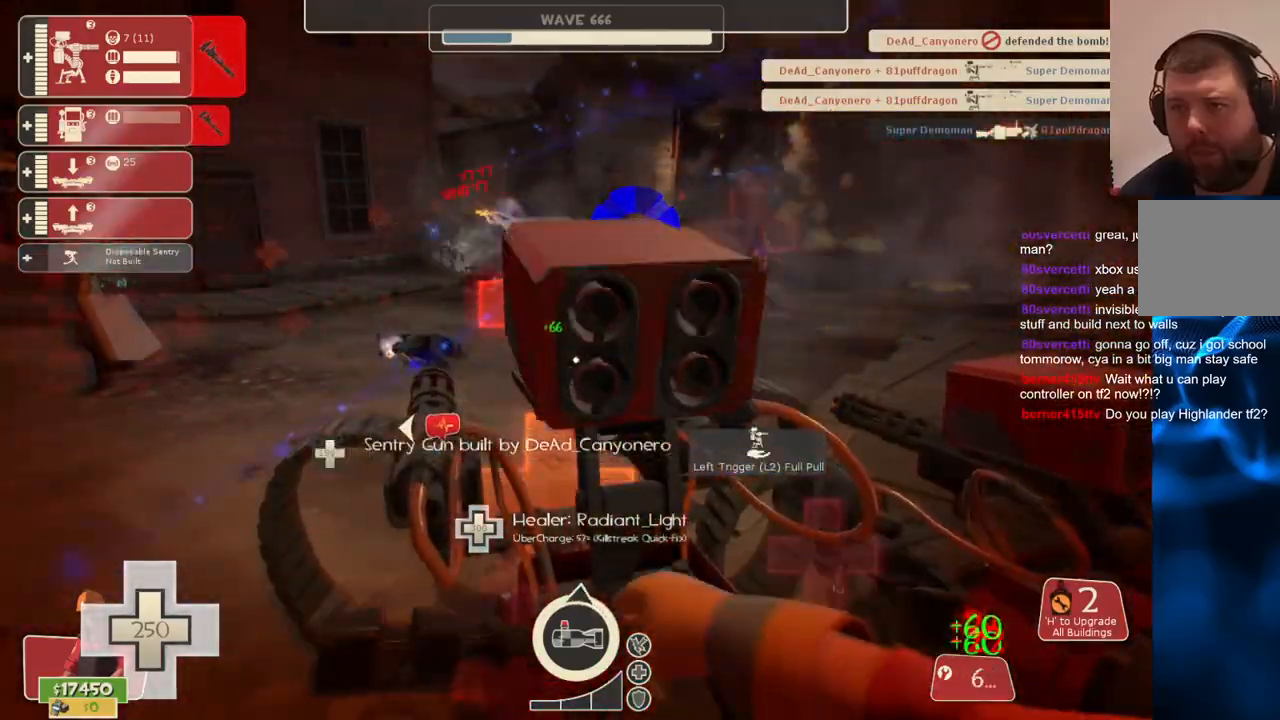
{"buttons": ["R2"], "left_stick": "center", "right_stick": "center", "events": [[83, "left_stick", "right"], [217, "left_stick", "center"]]}
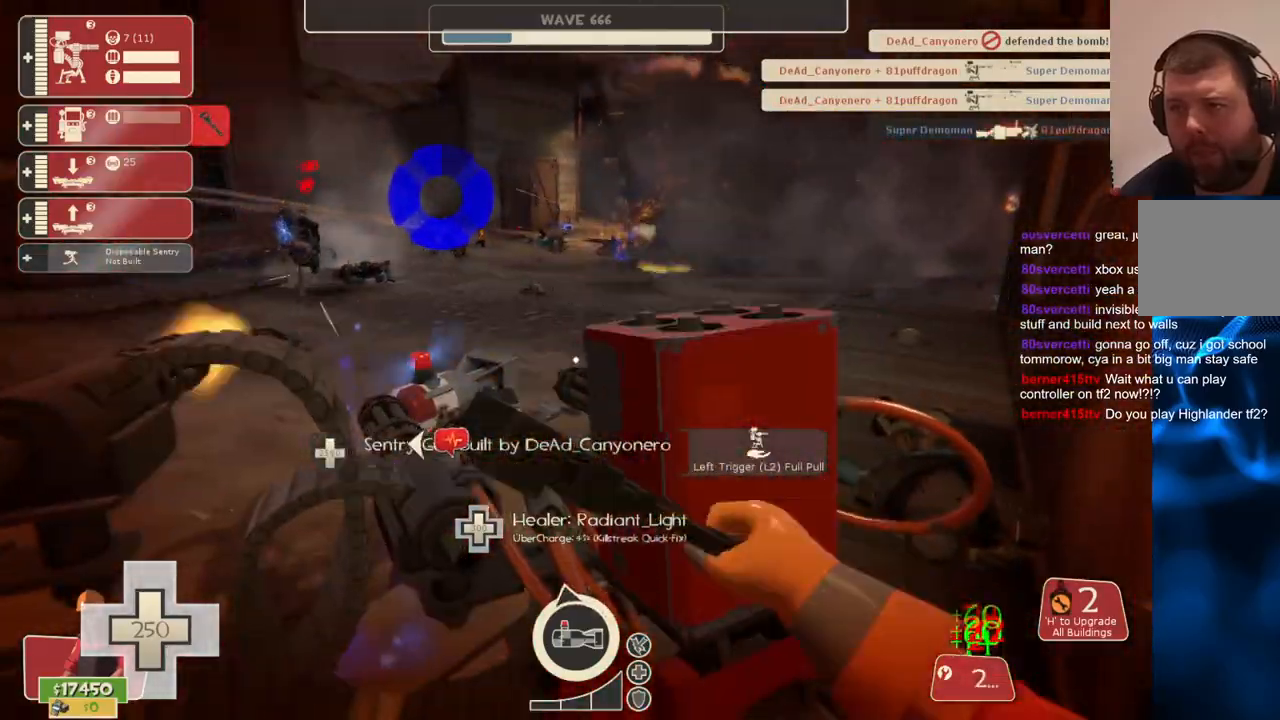
{"buttons": ["R2"], "left_stick": "center", "right_stick": "center", "events": []}